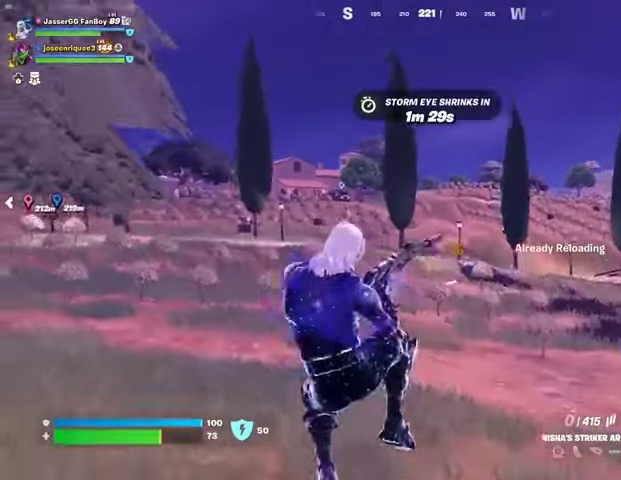
Gameplay with a controller (PlayStation layout); each line is a JSON object with the inputs held at the frame after it. "events" lists button and stick changes between this image and that frame as [ms after this image, input, new state], when the widget could be followed in between.
{"buttons": [], "left_stick": "left", "right_stick": "center", "events": [[167, "left_stick", "left"]]}
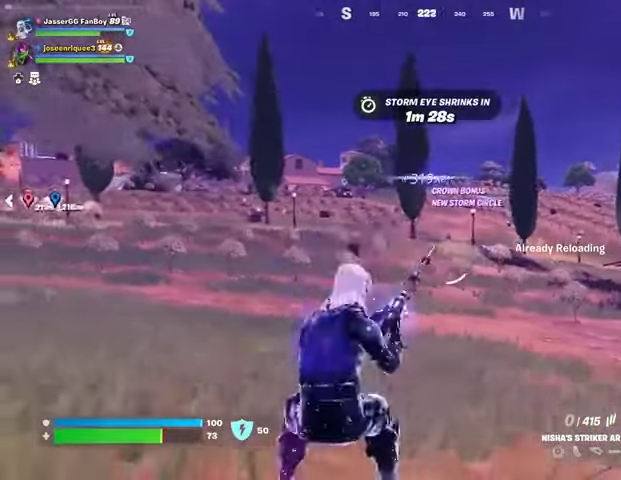
{"buttons": ["L2"], "left_stick": "up", "right_stick": "center", "events": [[300, "L2", "down"], [300, "left_stick", "up-left"], [400, "left_stick", "up"]]}
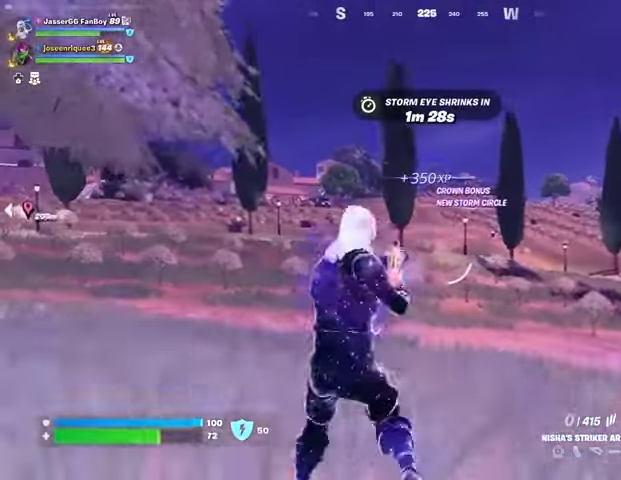
{"buttons": ["L2", "R2"], "left_stick": "up", "right_stick": "down-right", "events": [[233, "R2", "down"], [333, "right_stick", "up"], [467, "right_stick", "down-right"]]}
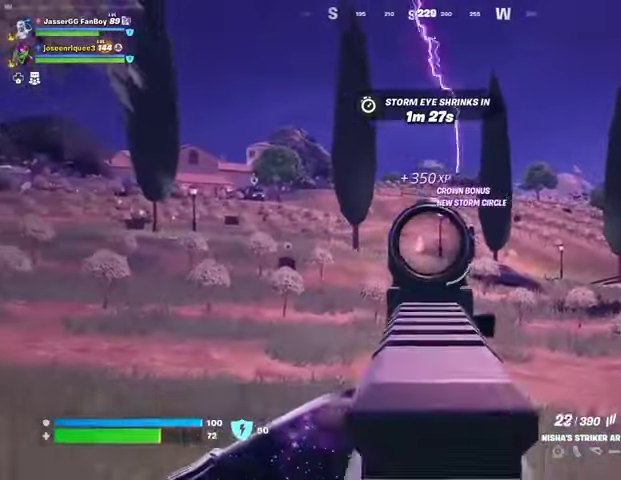
{"buttons": ["L2", "R2"], "left_stick": "up-right", "right_stick": "down-right", "events": [[133, "right_stick", "down-left"], [267, "right_stick", "down"], [467, "left_stick", "up-right"], [467, "right_stick", "down-right"]]}
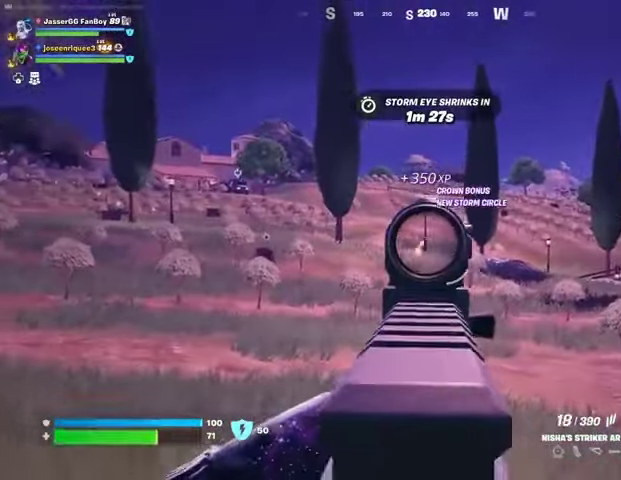
{"buttons": ["L2"], "left_stick": "up-right", "right_stick": "center", "events": [[100, "right_stick", "down"], [200, "R2", "up"], [267, "right_stick", "center"]]}
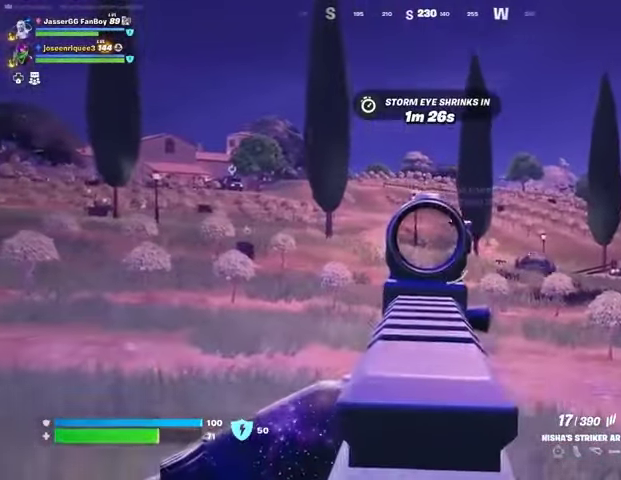
{"buttons": ["L2", "R2"], "left_stick": "up-right", "right_stick": "down-right", "events": [[100, "right_stick", "down-left"], [133, "R2", "down"], [200, "right_stick", "down-right"]]}
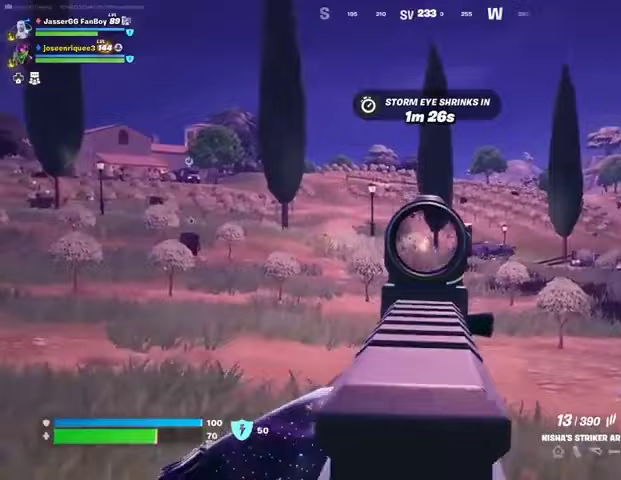
{"buttons": ["L2"], "left_stick": "up-right", "right_stick": "center", "events": [[33, "right_stick", "down-left"], [100, "R2", "up"], [133, "L2", "up"], [167, "right_stick", "center"], [300, "L2", "down"], [367, "right_stick", "right"], [467, "right_stick", "center"]]}
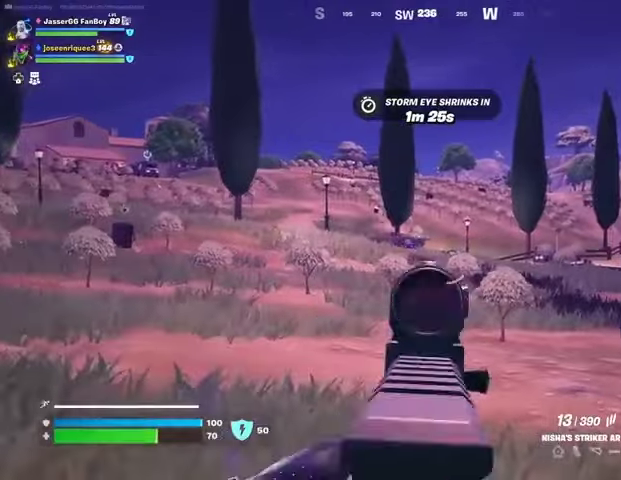
{"buttons": ["L2"], "left_stick": "up", "right_stick": "left", "events": [[133, "left_stick", "up"], [500, "right_stick", "left"]]}
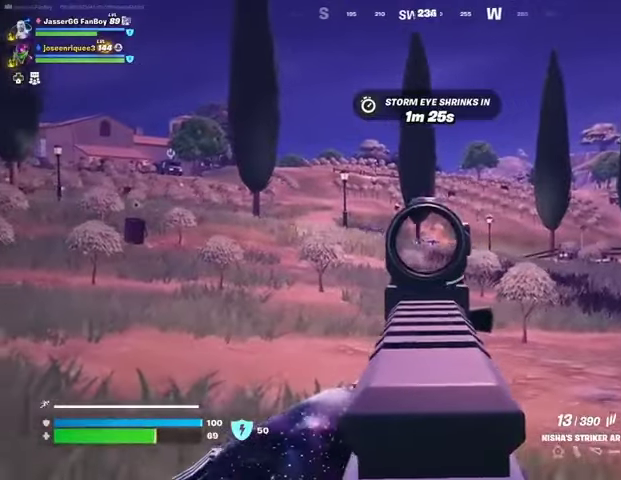
{"buttons": ["L2"], "left_stick": "up-right", "right_stick": "right", "events": [[67, "right_stick", "center"], [100, "left_stick", "up-left"], [400, "left_stick", "up-right"], [433, "right_stick", "right"]]}
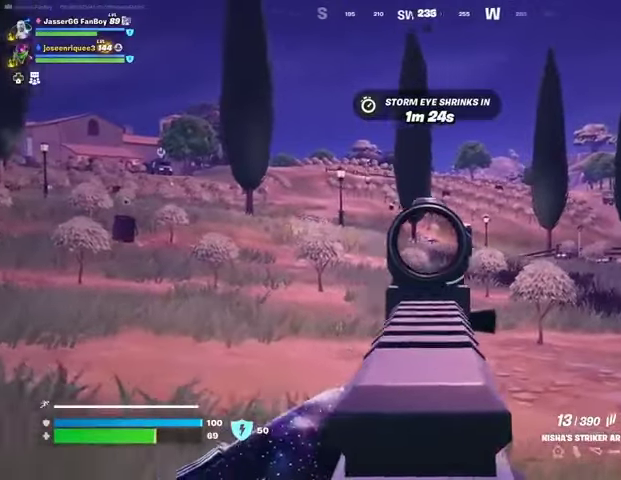
{"buttons": ["CROSS", "R1"], "left_stick": "up-left", "right_stick": "center", "events": [[33, "right_stick", "center"], [133, "left_stick", "up"], [167, "right_stick", "left"], [267, "L2", "up"], [267, "L3", "down"], [300, "right_stick", "center"], [367, "L3", "up"], [467, "CROSS", "down"], [500, "R1", "down"], [500, "left_stick", "up-left"]]}
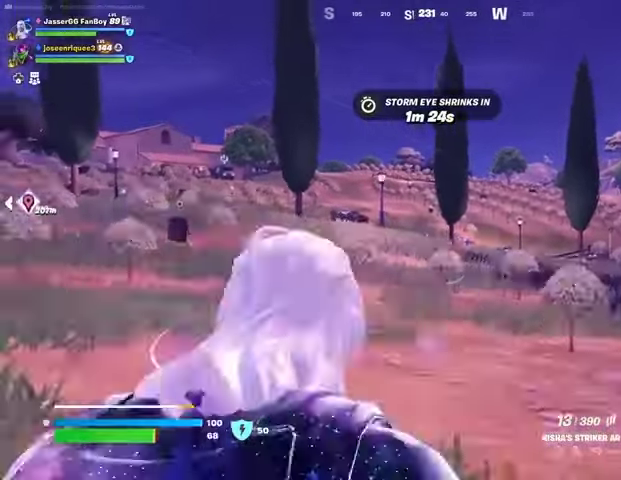
{"buttons": [], "left_stick": "up-left", "right_stick": "center", "events": [[33, "CROSS", "up"], [100, "R1", "up"], [133, "R1", "down"], [200, "R1", "up"], [400, "L1", "down"], [433, "L1", "up"]]}
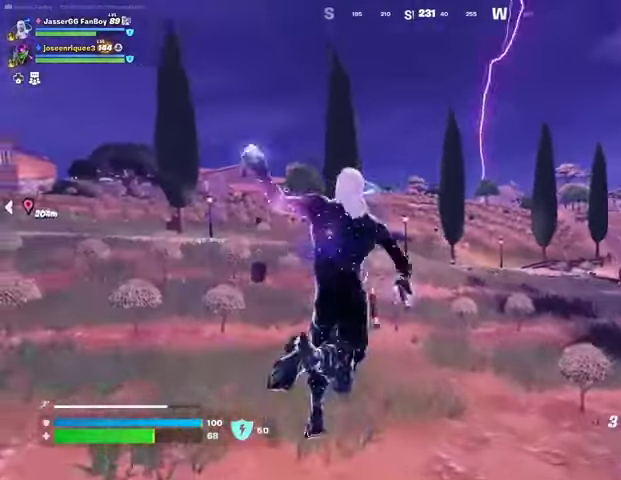
{"buttons": [], "left_stick": "up-left", "right_stick": "center", "events": [[133, "right_stick", "up"], [167, "L2", "down"], [267, "right_stick", "center"], [300, "L2", "up"]]}
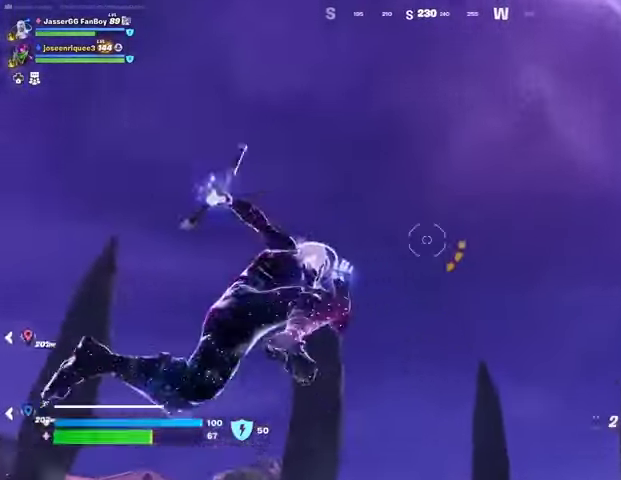
{"buttons": [], "left_stick": "left", "right_stick": "center", "events": [[67, "right_stick", "down"], [300, "left_stick", "left"], [367, "right_stick", "center"]]}
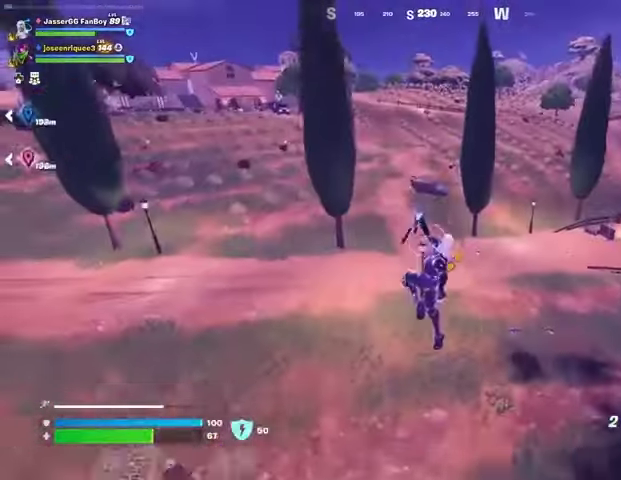
{"buttons": [], "left_stick": "left", "right_stick": "center", "events": [[400, "L1", "down"], [467, "L1", "up"]]}
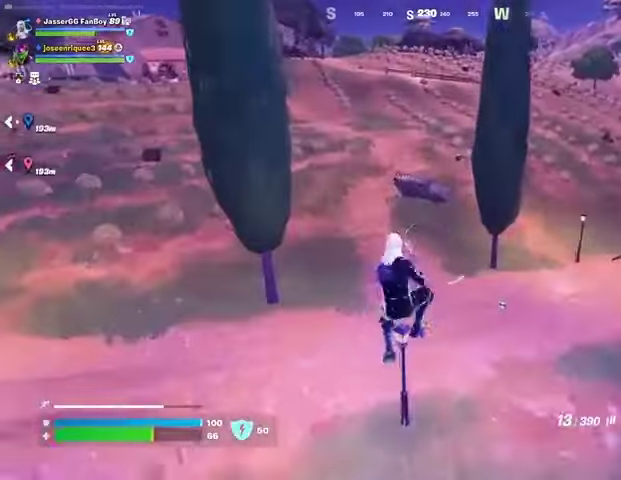
{"buttons": ["L2"], "left_stick": "left", "right_stick": "center", "events": [[267, "right_stick", "up-right"], [400, "right_stick", "center"], [433, "L2", "down"]]}
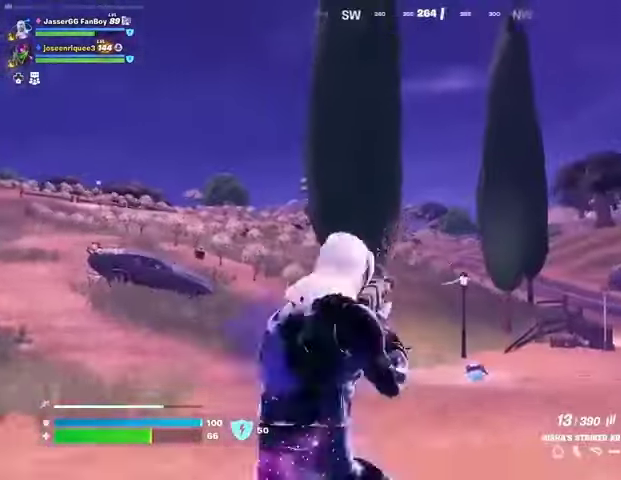
{"buttons": ["L2"], "left_stick": "left", "right_stick": "down-right", "events": [[67, "right_stick", "down-left"], [467, "right_stick", "down-right"]]}
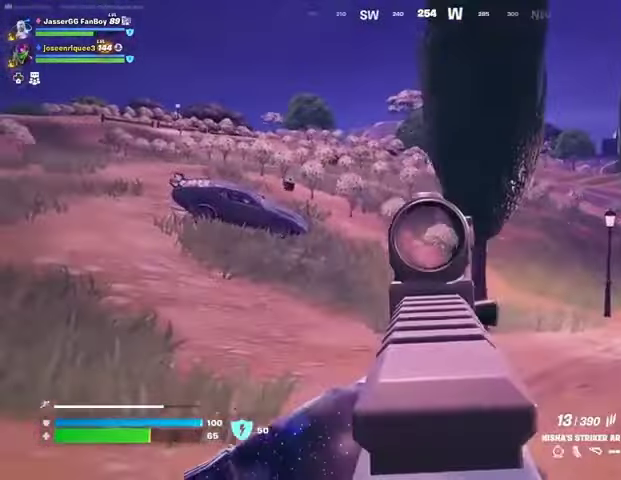
{"buttons": ["L2", "R2"], "left_stick": "left", "right_stick": "center", "events": [[233, "R2", "down"], [267, "right_stick", "center"], [400, "right_stick", "right"], [500, "right_stick", "center"]]}
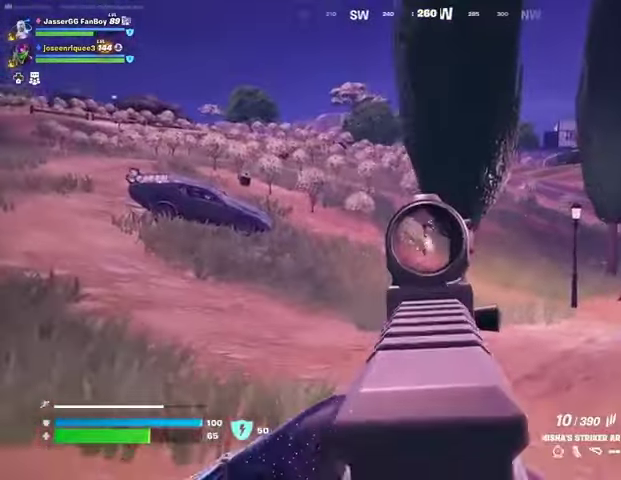
{"buttons": [], "left_stick": "up-left", "right_stick": "left", "events": [[67, "R3", "down"], [133, "R3", "up"], [167, "right_stick", "right"], [233, "right_stick", "center"], [267, "R3", "down"], [300, "L2", "up"], [300, "left_stick", "up-left"], [333, "L3", "down"], [333, "R3", "up"], [367, "R2", "up"], [367, "right_stick", "left"], [400, "L3", "up"]]}
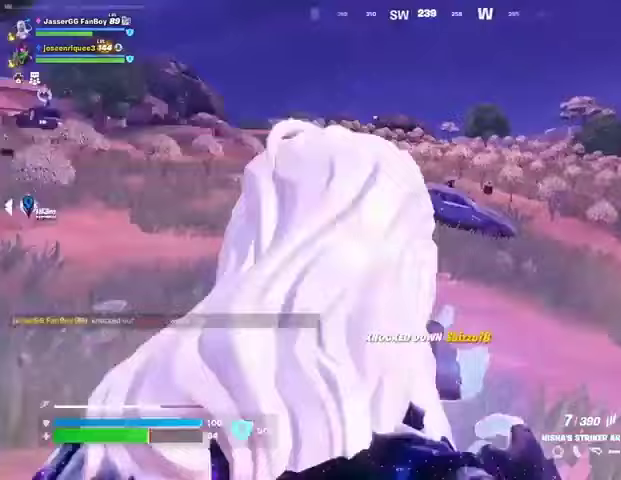
{"buttons": [], "left_stick": "up-left", "right_stick": "right", "events": [[167, "L1", "down"], [233, "L1", "up"], [233, "right_stick", "center"], [433, "right_stick", "right"]]}
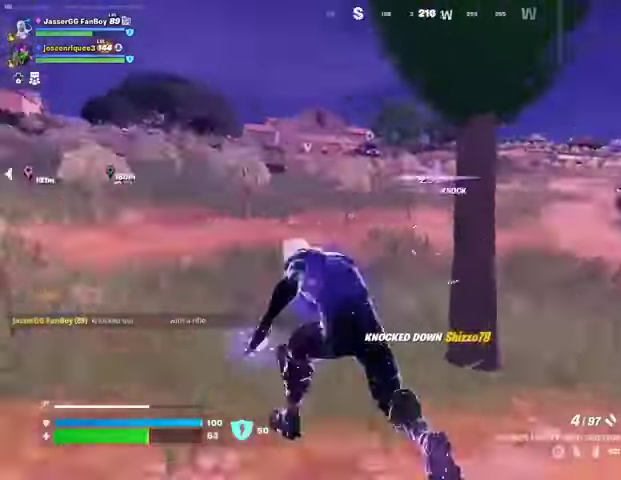
{"buttons": [], "left_stick": "right", "right_stick": "center", "events": [[33, "left_stick", "up-right"], [100, "right_stick", "center"], [233, "left_stick", "center"], [333, "left_stick", "down-left"], [433, "left_stick", "right"]]}
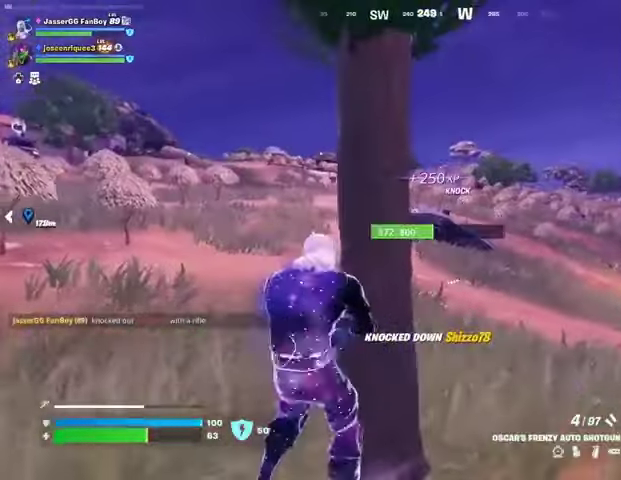
{"buttons": ["L2"], "left_stick": "center", "right_stick": "center", "events": [[100, "L2", "down"], [267, "left_stick", "center"]]}
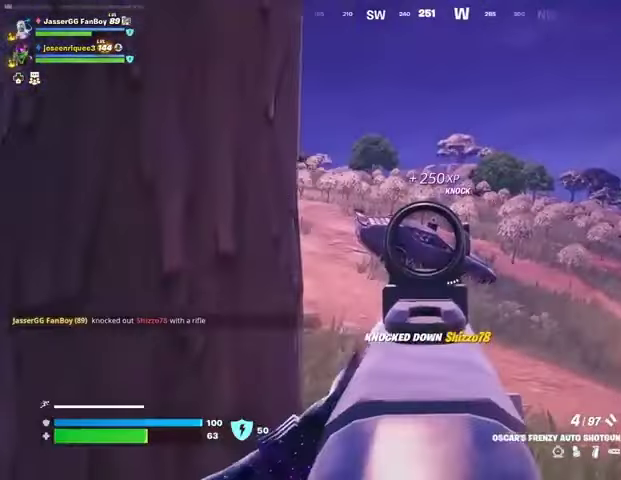
{"buttons": ["R1"], "left_stick": "center", "right_stick": "center", "events": [[233, "left_stick", "right"], [333, "R2", "down"], [367, "L2", "up"], [367, "R2", "up"], [367, "left_stick", "left"], [400, "right_stick", "down"], [467, "R1", "down"], [467, "left_stick", "center"], [467, "right_stick", "center"]]}
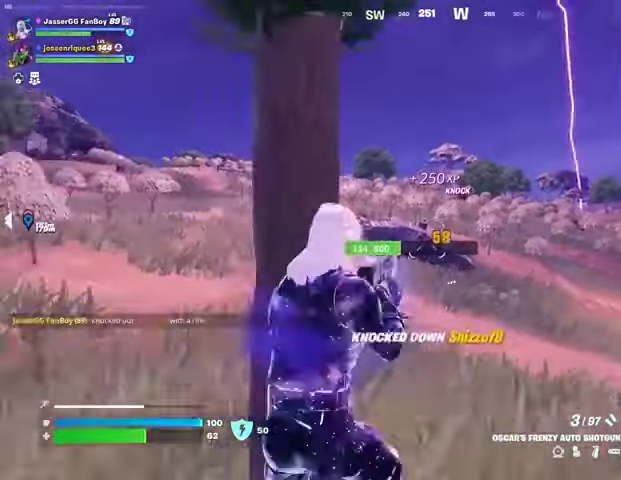
{"buttons": ["L2", "R2"], "left_stick": "center", "right_stick": "center", "events": [[67, "R1", "up"], [200, "left_stick", "right"], [233, "L2", "down"], [300, "R2", "down"], [300, "left_stick", "center"]]}
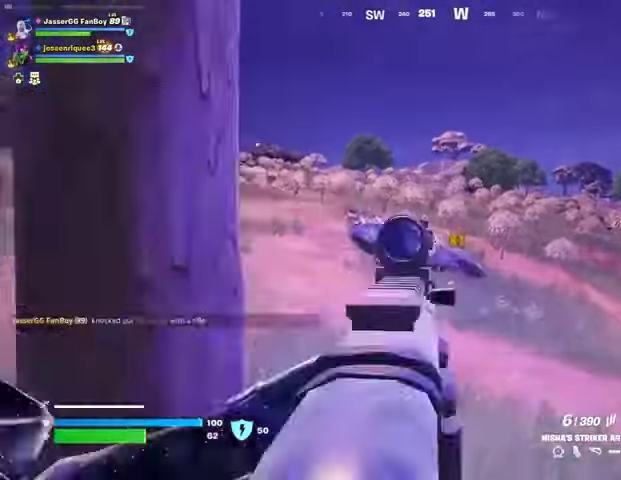
{"buttons": [], "left_stick": "left", "right_stick": "center", "events": [[367, "L2", "up"], [367, "R2", "up"], [367, "left_stick", "left"], [433, "SQUARE", "down"], [467, "SQUARE", "up"]]}
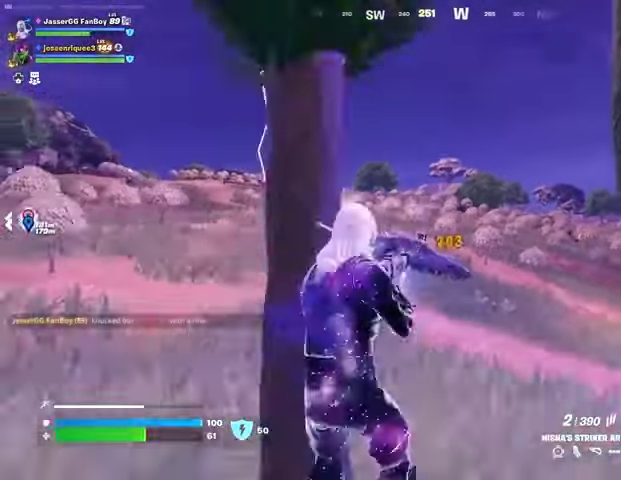
{"buttons": [], "left_stick": "center", "right_stick": "center", "events": [[167, "left_stick", "center"], [400, "left_stick", "left"], [500, "left_stick", "center"]]}
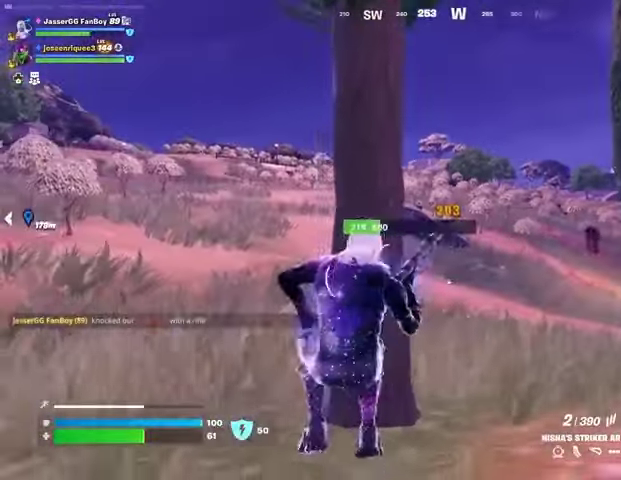
{"buttons": [], "left_stick": "center", "right_stick": "center", "events": [[433, "CROSS", "down"], [500, "CROSS", "up"]]}
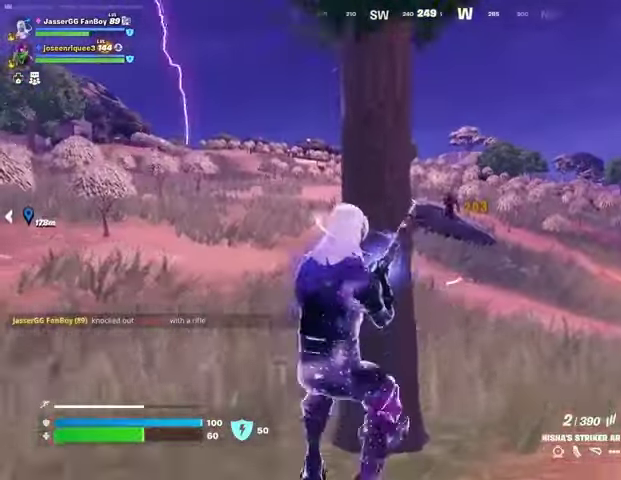
{"buttons": [], "left_stick": "center", "right_stick": "center", "events": [[67, "CROSS", "down"], [133, "CROSS", "up"]]}
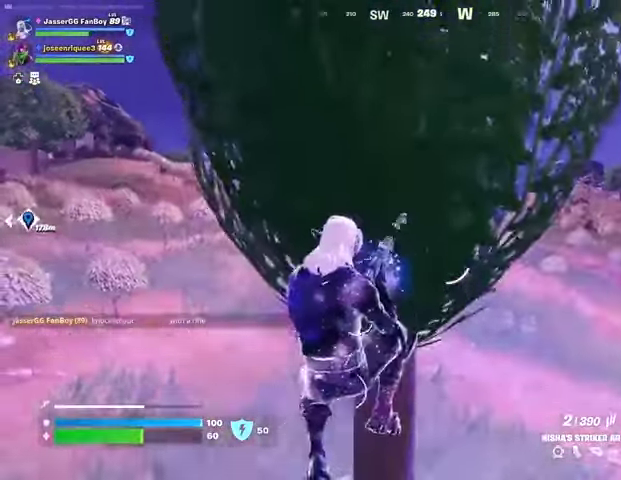
{"buttons": ["L2"], "left_stick": "up-right", "right_stick": "center", "events": [[233, "left_stick", "right"], [333, "left_stick", "up-right"], [500, "L2", "down"]]}
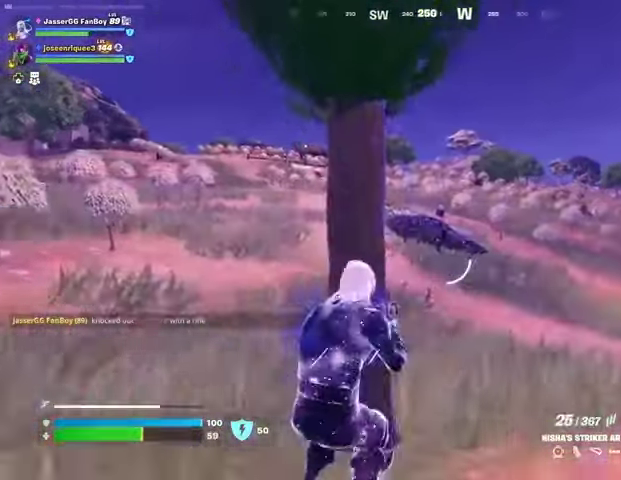
{"buttons": ["L2", "R2"], "left_stick": "center", "right_stick": "left", "events": [[200, "R2", "down"], [200, "right_stick", "up-right"], [267, "R3", "down"], [267, "right_stick", "center"], [300, "left_stick", "center"], [367, "R3", "up"], [367, "right_stick", "left"]]}
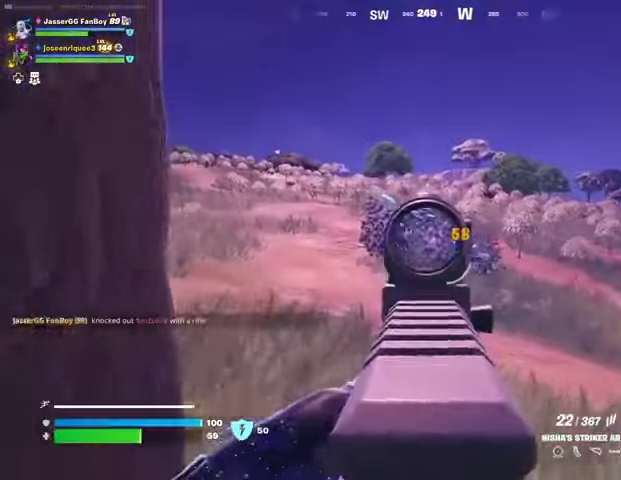
{"buttons": ["L2", "R2"], "left_stick": "right", "right_stick": "right", "events": [[100, "left_stick", "right"], [133, "right_stick", "center"], [233, "left_stick", "left"], [400, "left_stick", "right"], [433, "right_stick", "right"]]}